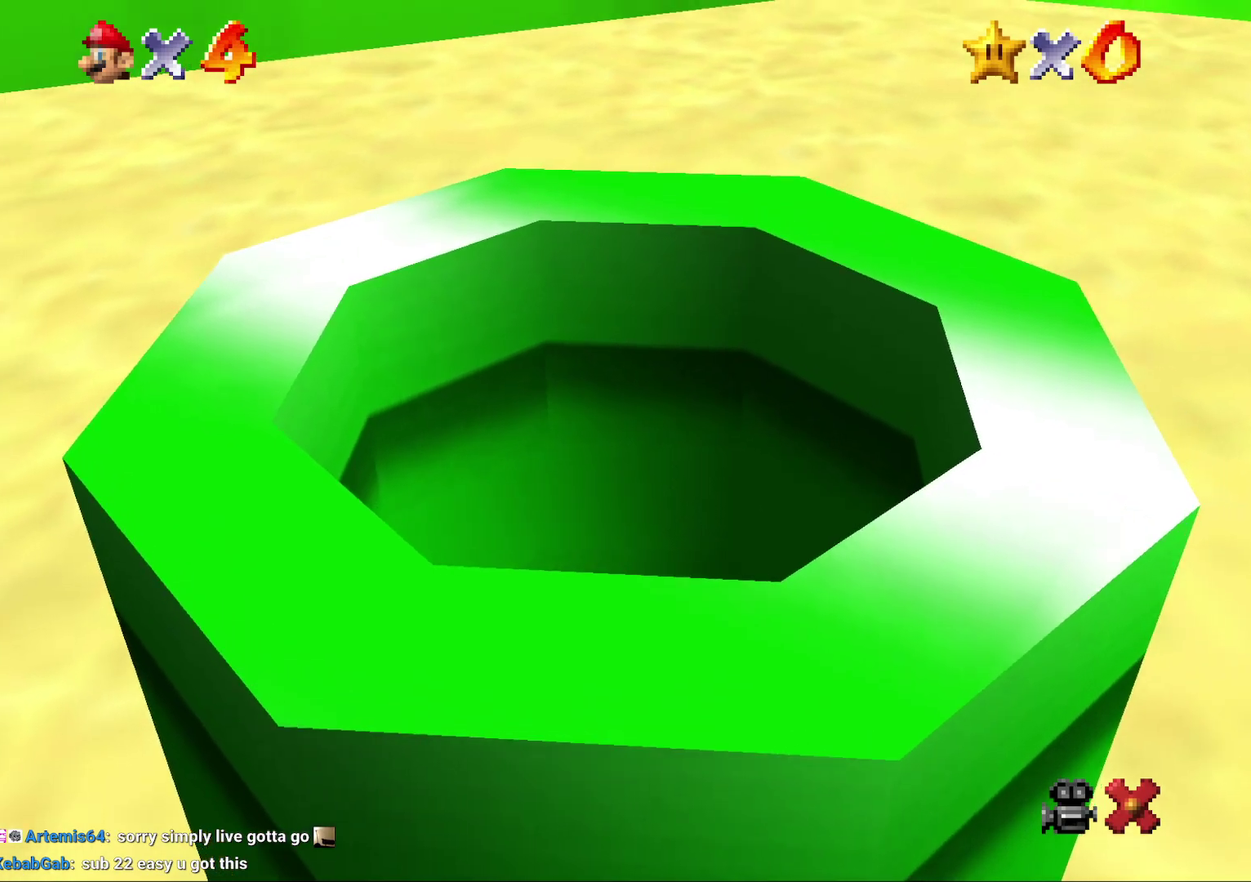
Gameplay with a controller (Nintendo layout); each line is a JSON object with the inputs held at the frame after it. "events" lists button and stick changes between this image and that frame as [ms after this image, input, new state], when the widget could be followed in between. Not read: L3 R2 R3.
{"buttons": ["B"], "left_stick": "center", "events": [[117, "A", "down"], [117, "B", "down"], [383, "A", "up"]]}
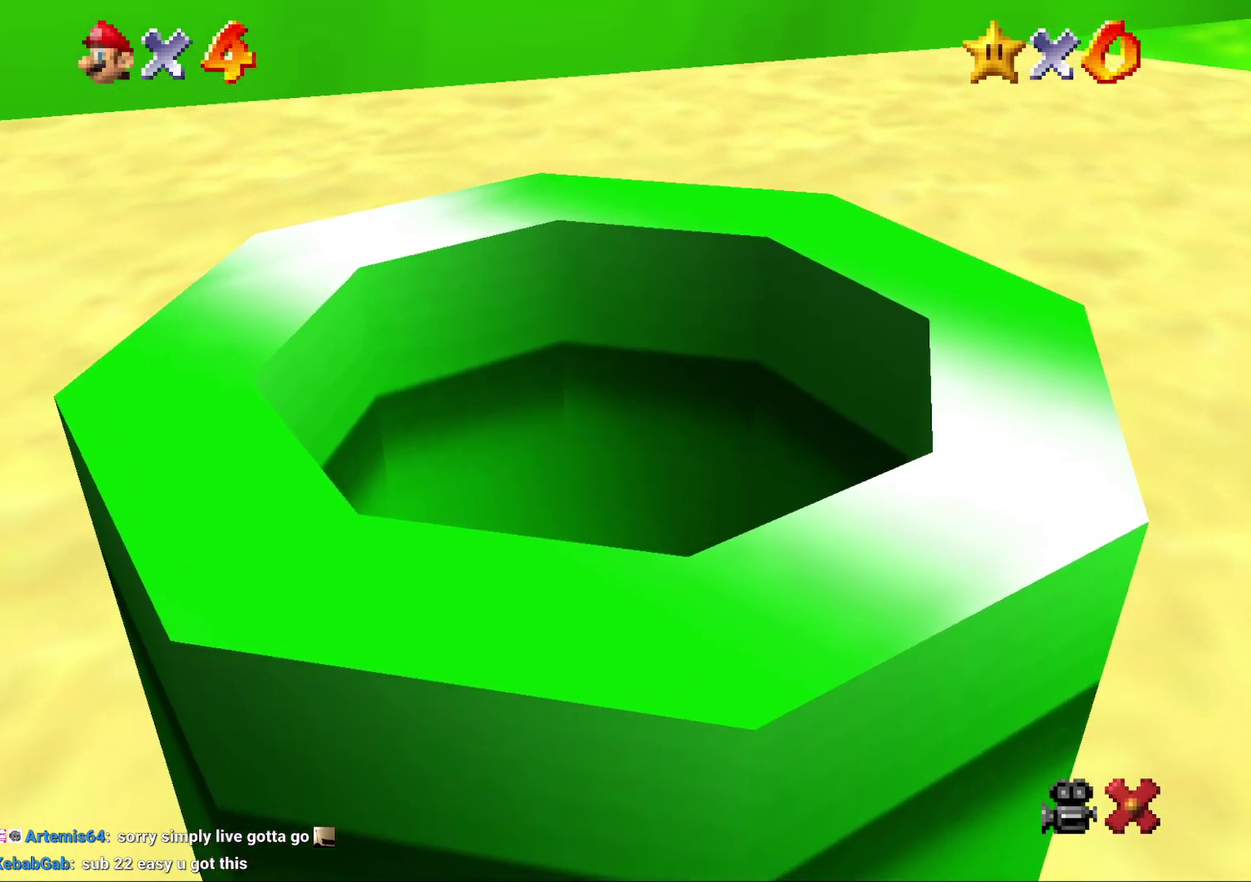
{"buttons": ["A"], "left_stick": "center", "events": [[17, "B", "up"], [150, "A", "down"], [150, "B", "down"], [233, "B", "up"], [350, "B", "down"], [483, "B", "up"]]}
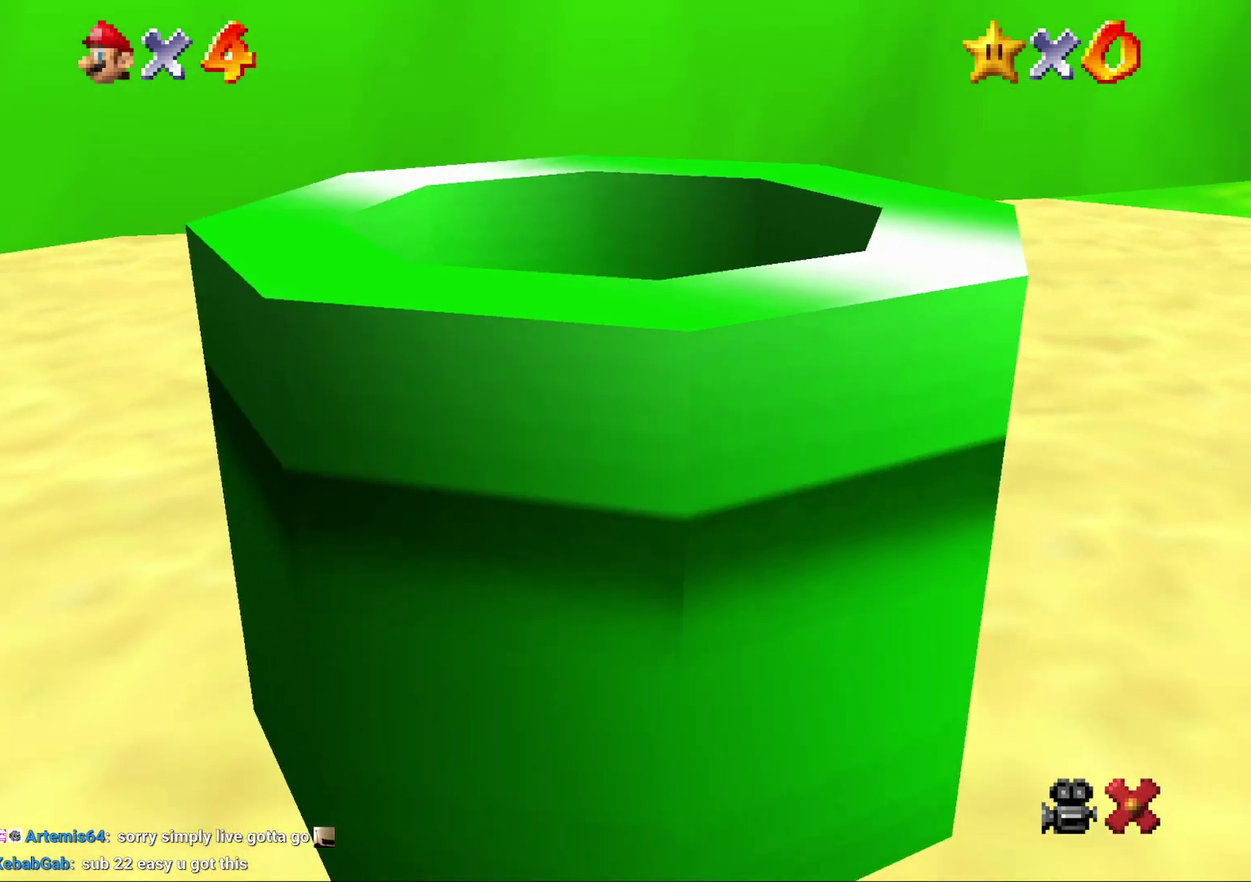
{"buttons": [], "left_stick": "center", "events": [[67, "B", "down"], [183, "B", "up"], [250, "A", "up"]]}
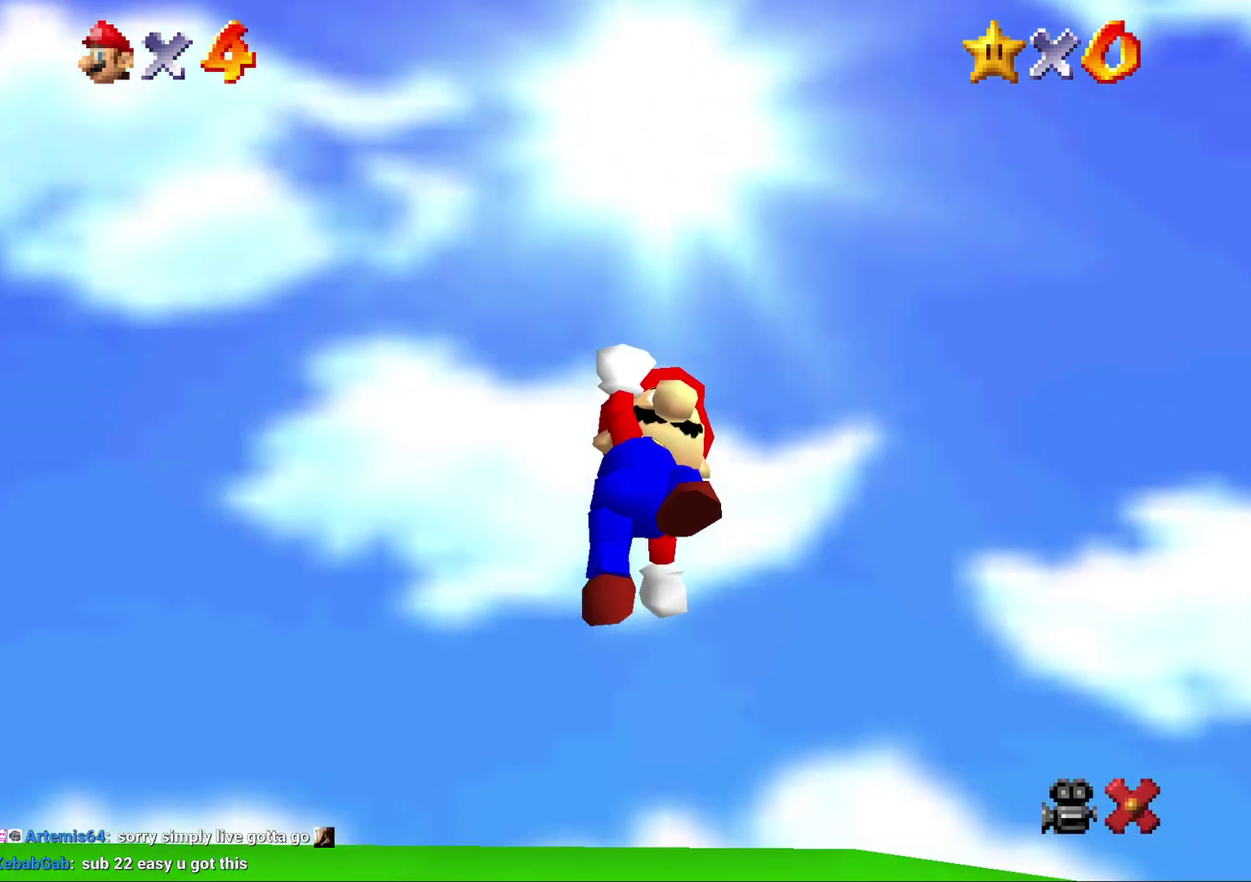
{"buttons": ["A", "B"], "left_stick": "center", "events": [[500, "A", "down"], [500, "B", "down"]]}
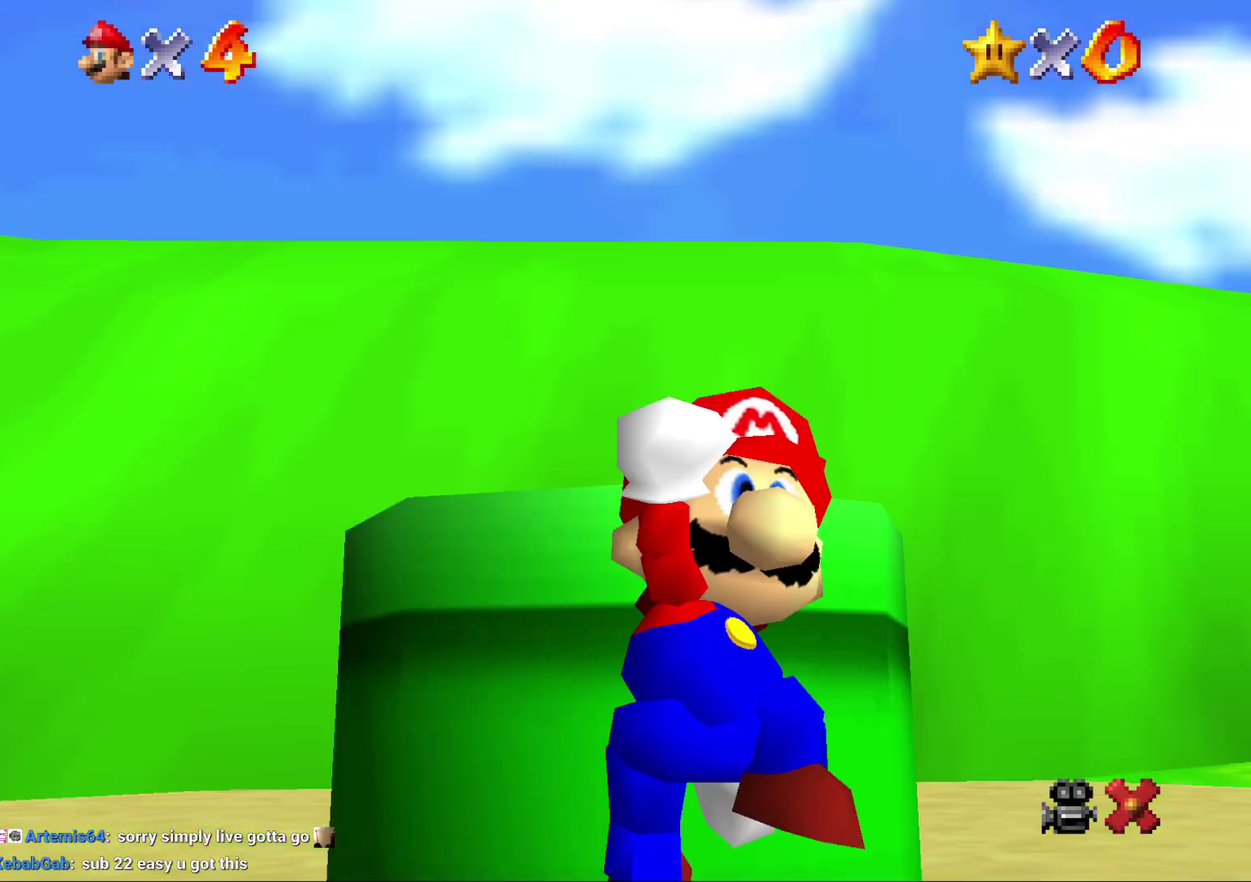
{"buttons": ["B"], "left_stick": "center", "events": [[167, "B", "up"], [233, "B", "down"], [383, "B", "up"], [483, "A", "up"], [483, "B", "down"]]}
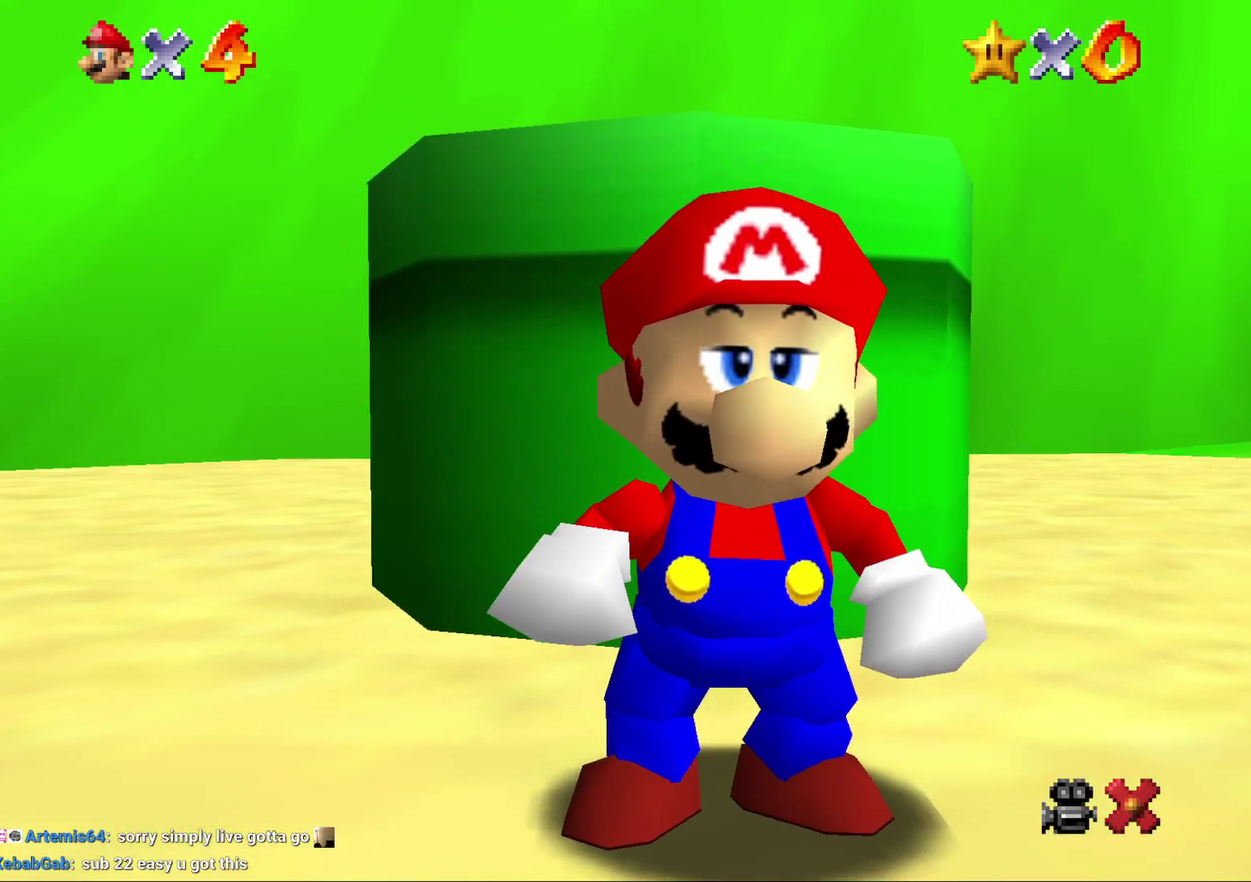
{"buttons": [], "left_stick": "center", "events": [[117, "A", "down"], [150, "B", "up"], [233, "B", "down"], [317, "B", "up"], [383, "A", "up"]]}
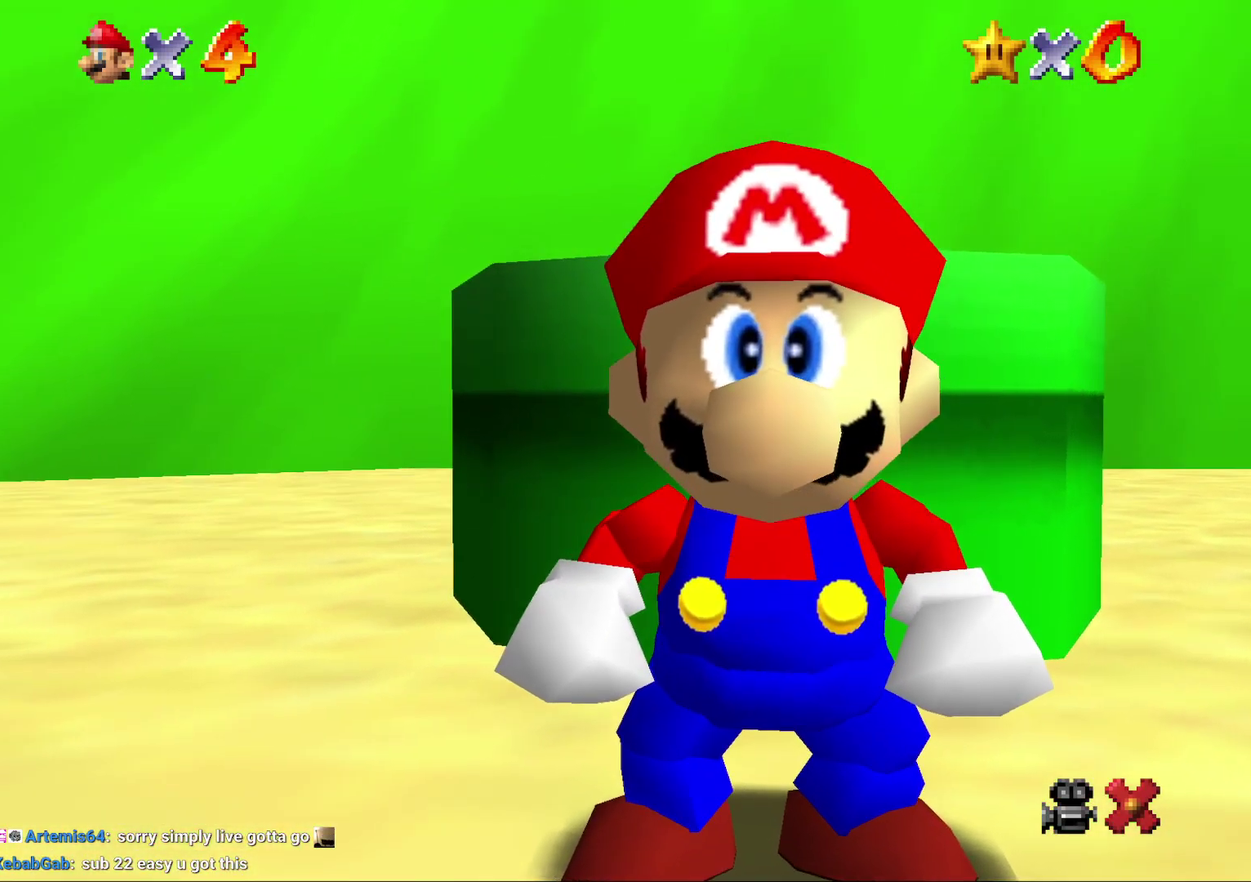
{"buttons": [], "left_stick": "center", "events": []}
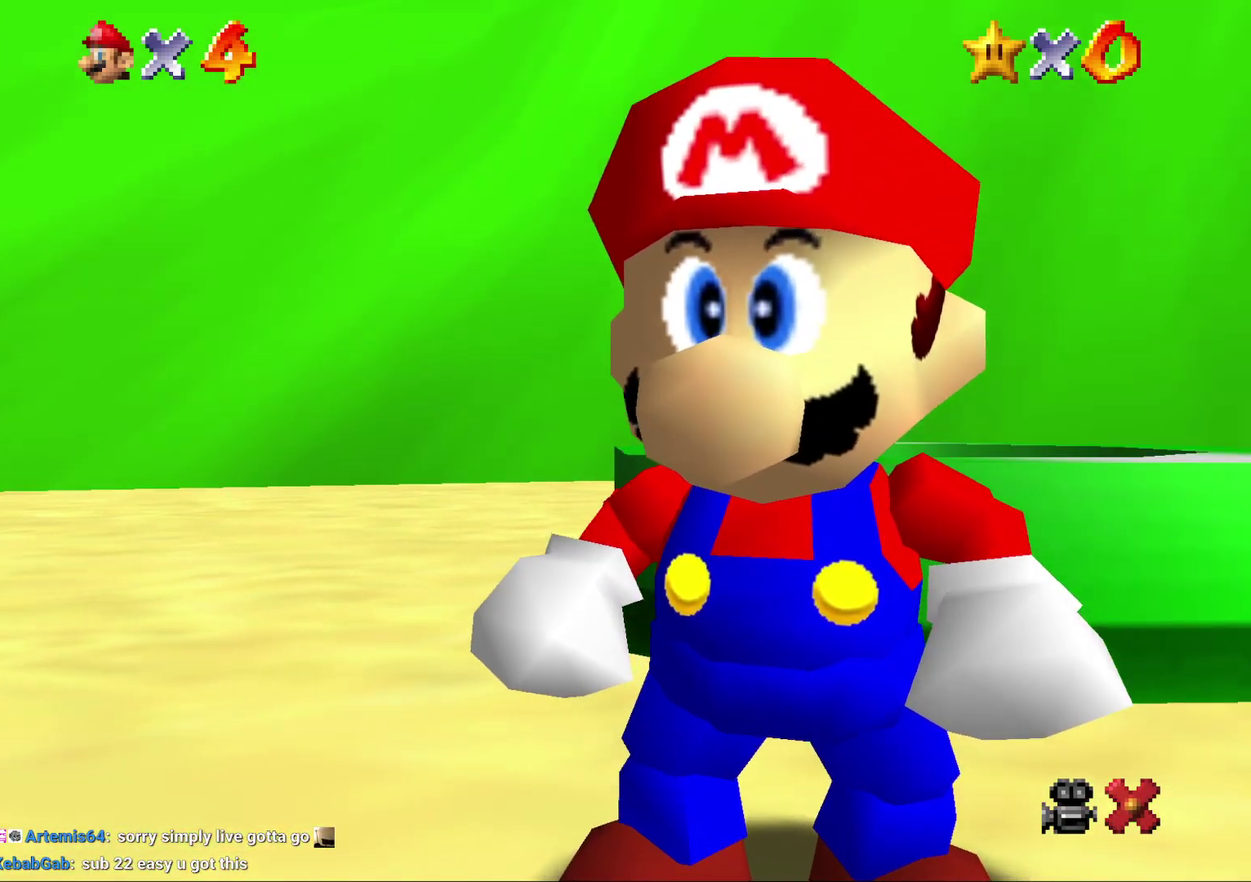
{"buttons": [], "left_stick": "center", "events": []}
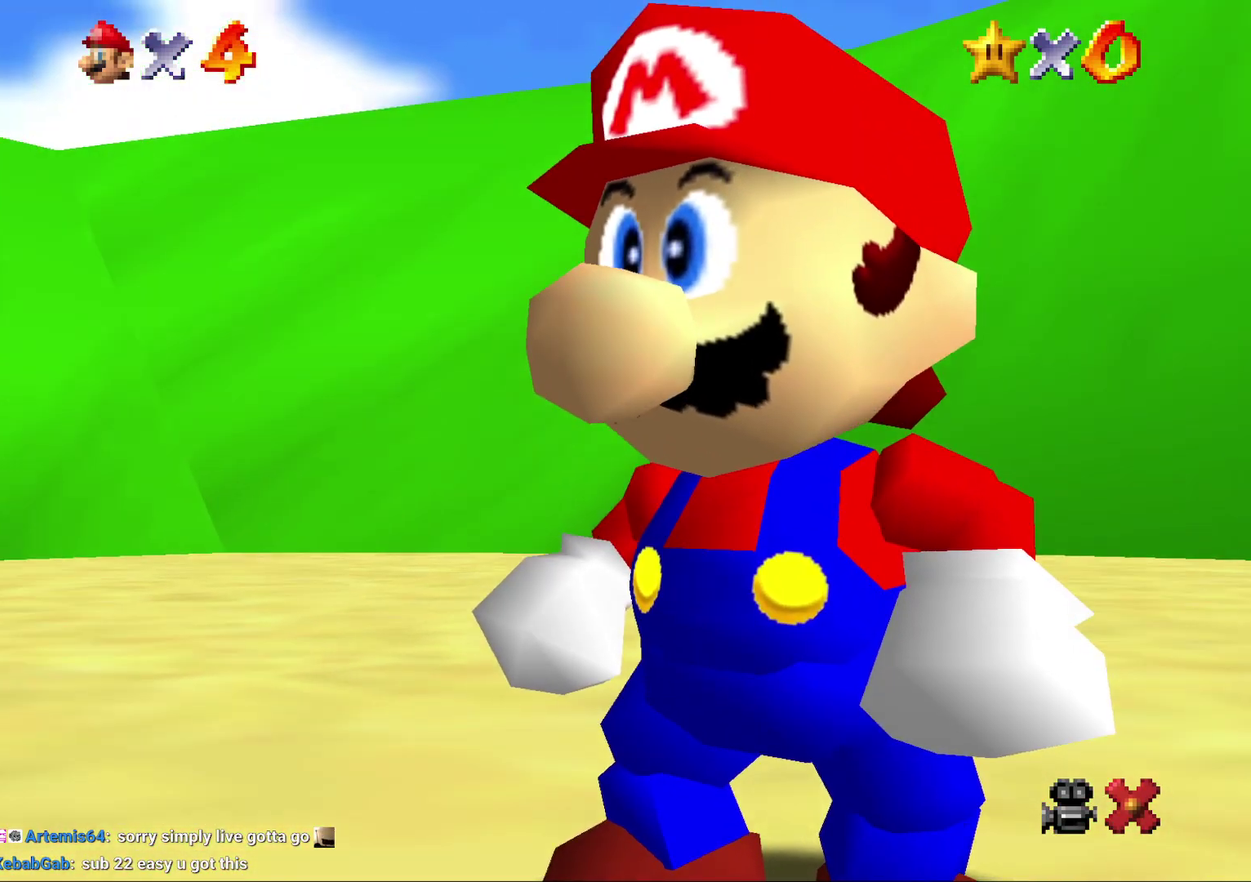
{"buttons": ["A"], "left_stick": "center", "events": [[33, "B", "down"], [117, "A", "down"], [233, "B", "up"], [300, "B", "down"], [417, "B", "up"]]}
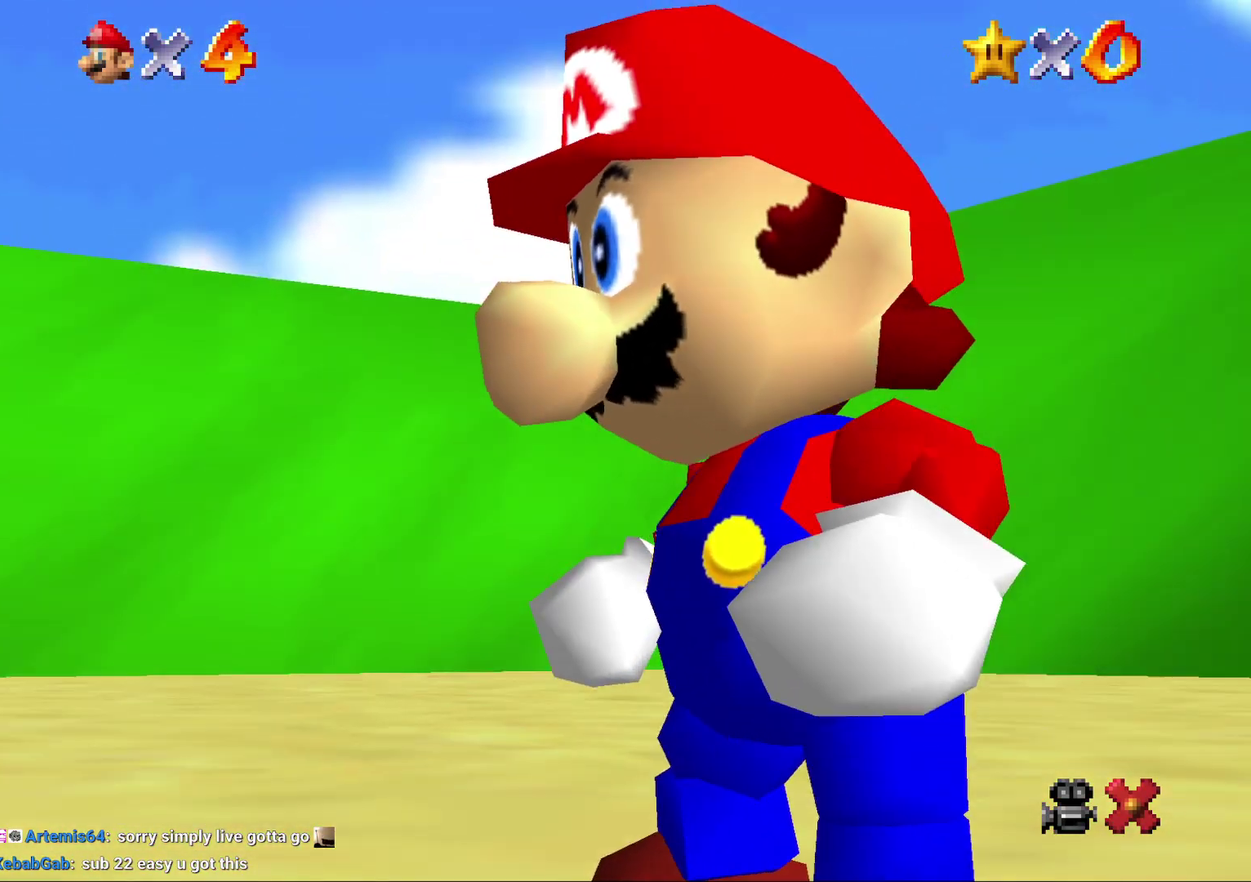
{"buttons": [], "left_stick": "center", "events": [[50, "A", "up"]]}
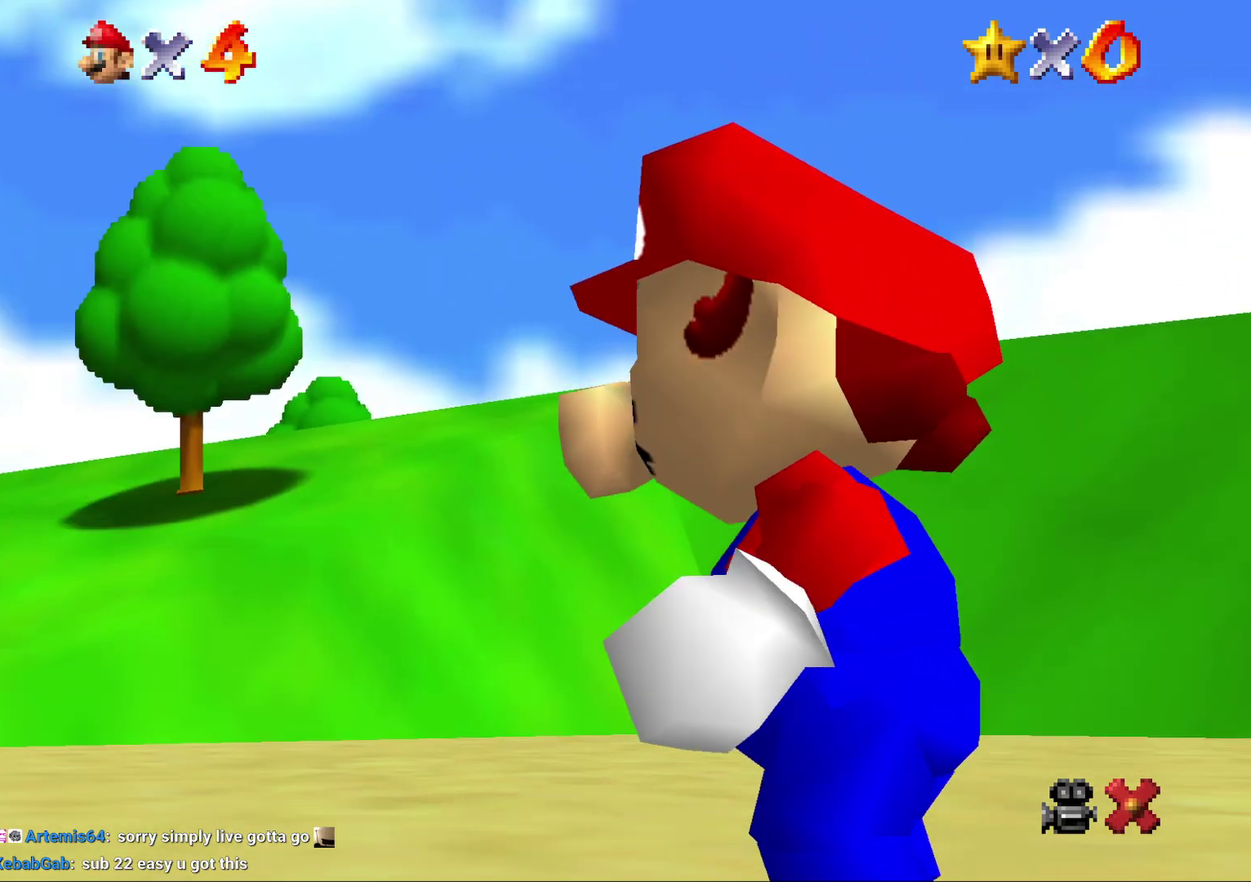
{"buttons": [], "left_stick": "center", "events": []}
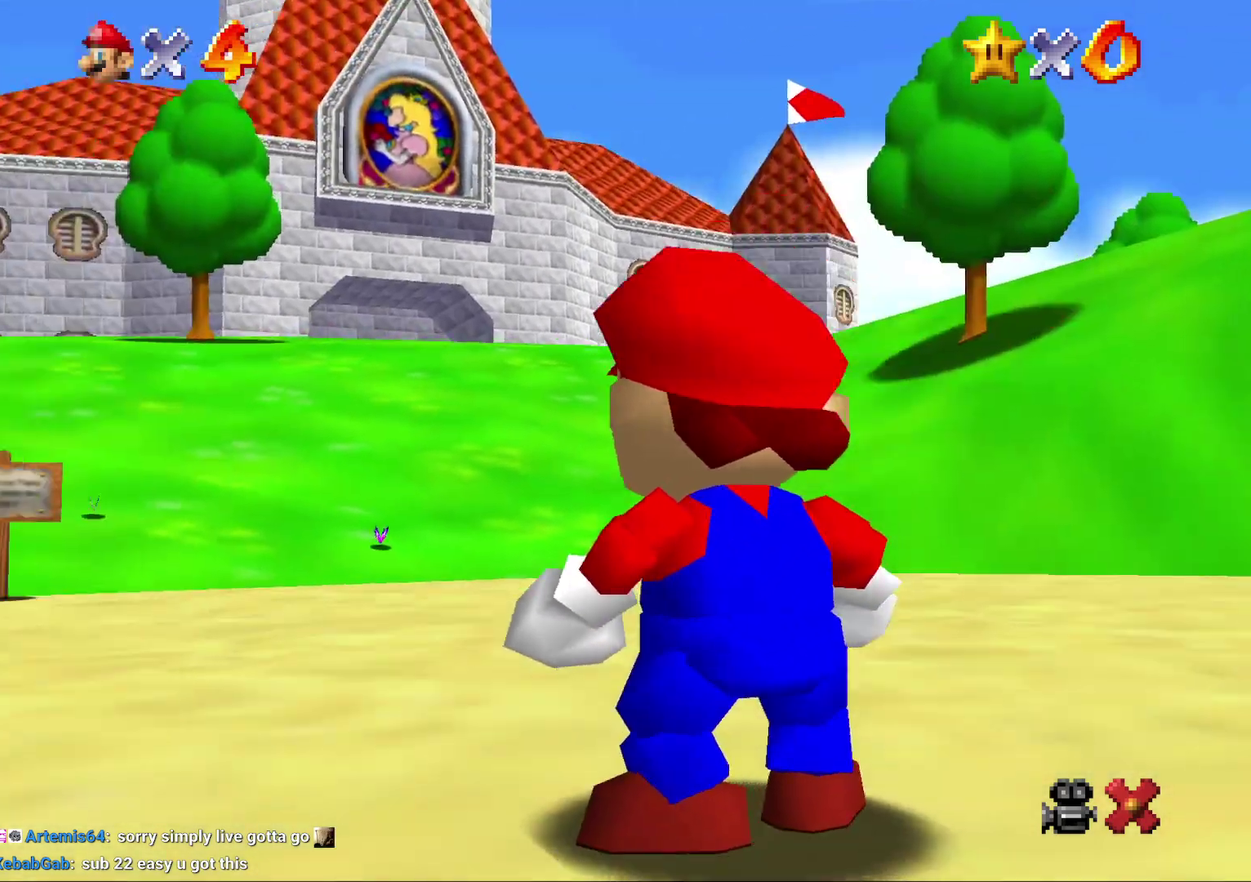
{"buttons": [], "left_stick": "center", "events": []}
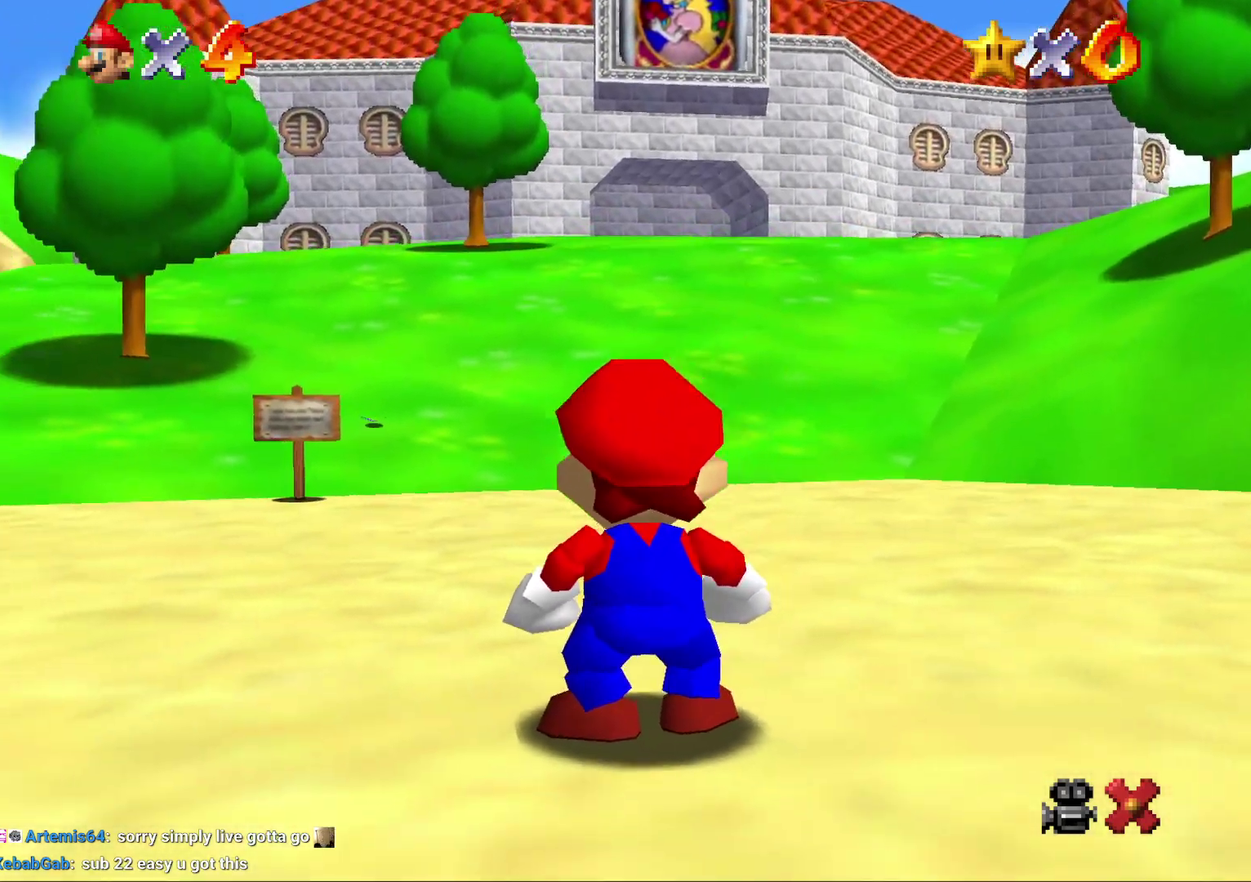
{"buttons": ["A"], "left_stick": "up", "events": [[33, "left_stick", "up"], [333, "B", "down"], [367, "A", "down"], [417, "B", "up"]]}
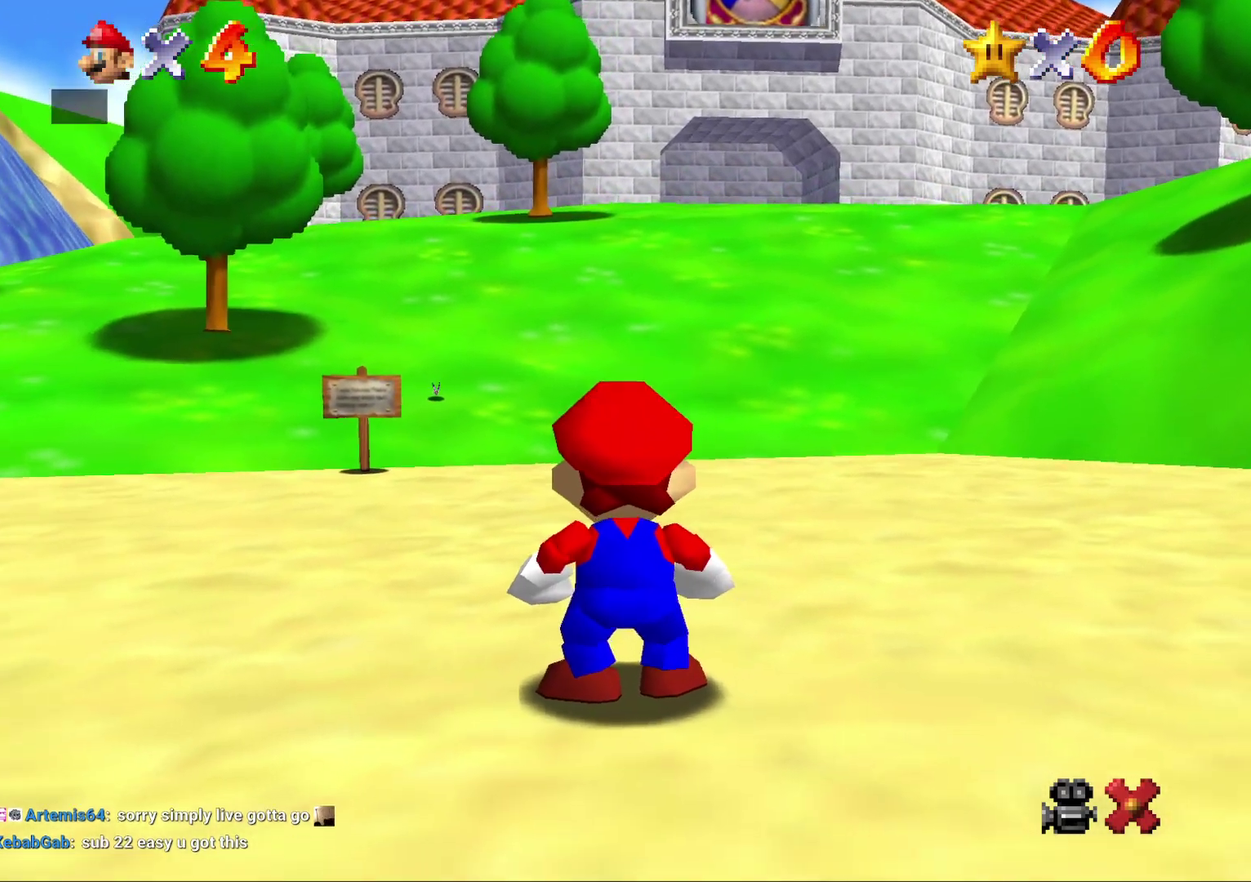
{"buttons": ["A", "B"], "left_stick": "up", "events": [[50, "B", "down"], [150, "B", "up"], [267, "B", "down"], [317, "B", "up"], [417, "B", "down"]]}
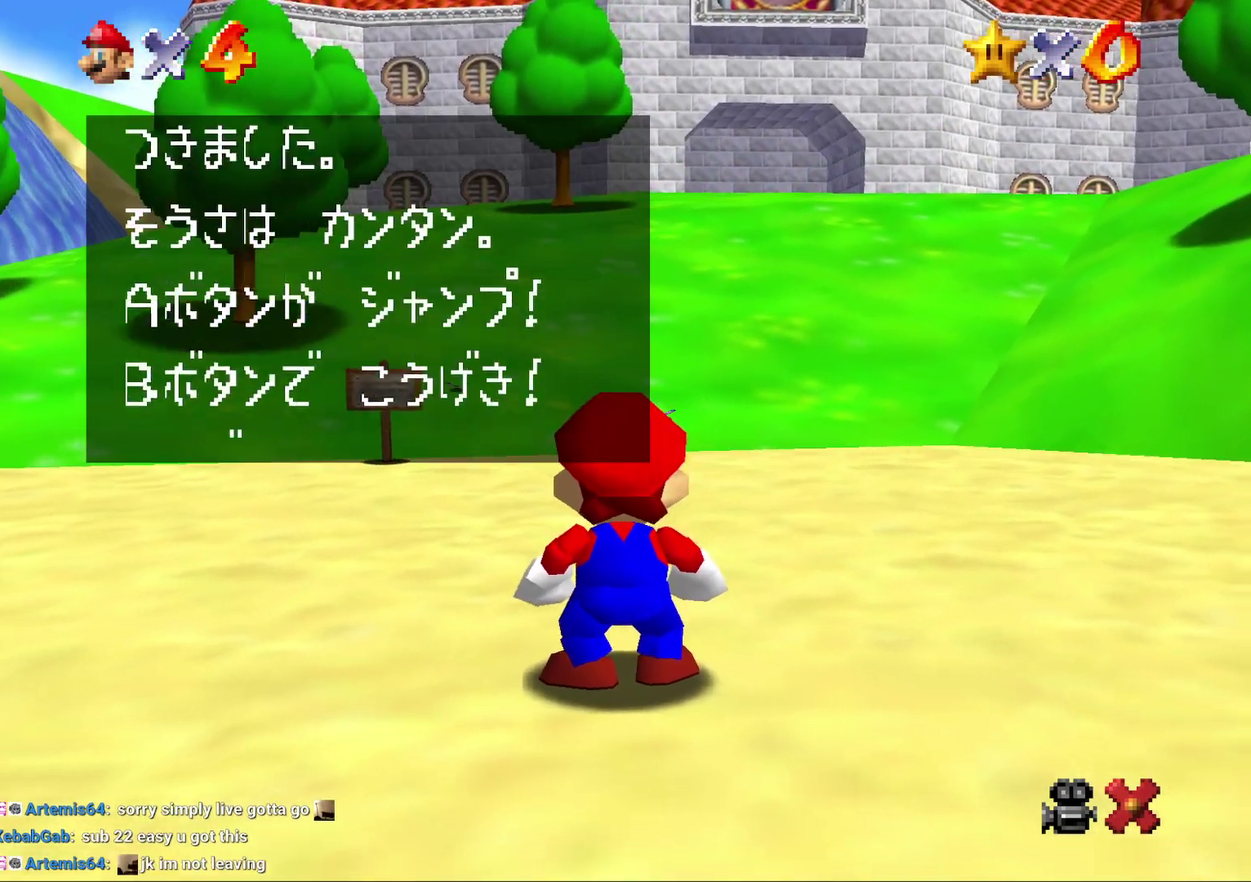
{"buttons": ["A", "B"], "left_stick": "up", "events": [[17, "B", "up"], [100, "B", "down"], [167, "B", "up"], [250, "B", "down"], [383, "B", "up"], [433, "B", "down"]]}
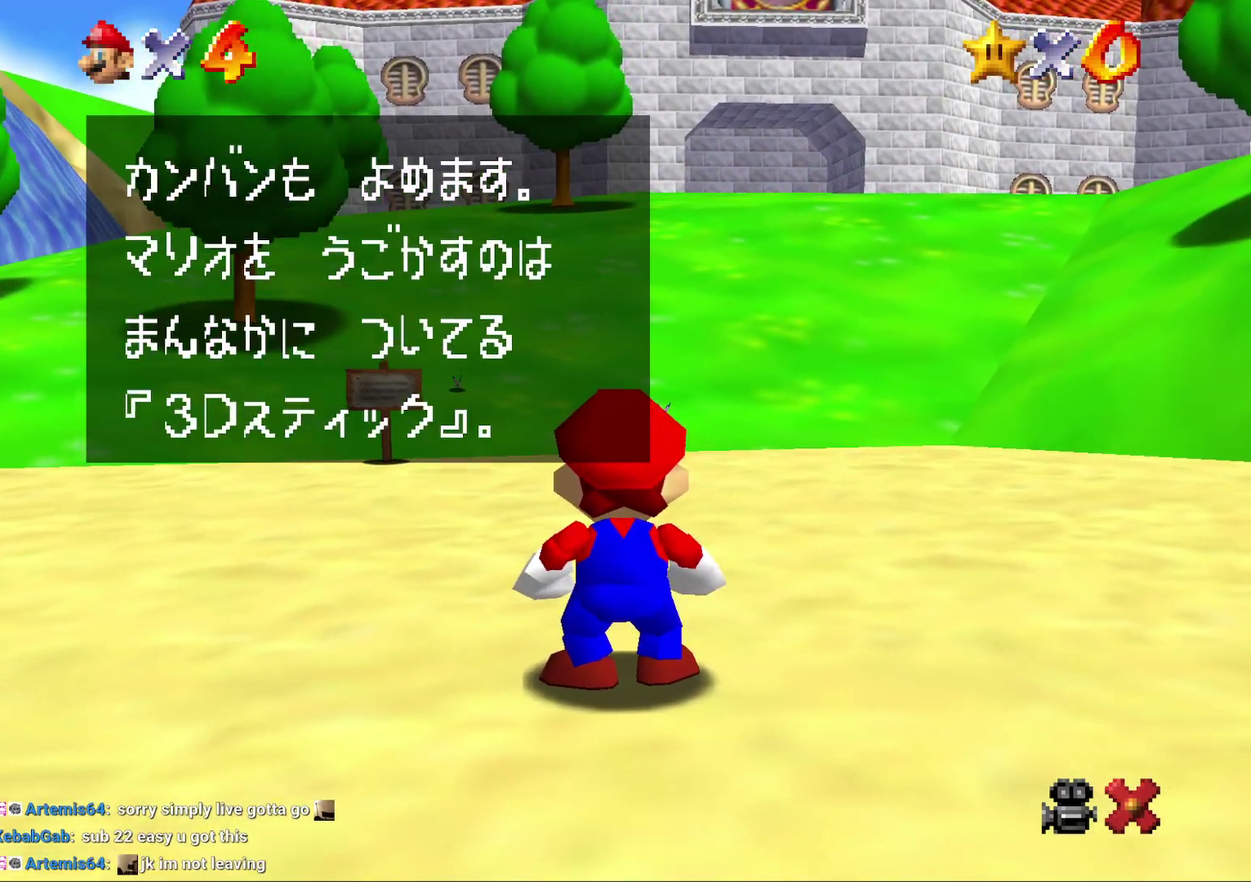
{"buttons": [], "left_stick": "up", "events": [[33, "B", "up"], [117, "B", "down"], [183, "B", "up"], [317, "B", "down"], [367, "B", "up"], [400, "A", "up"]]}
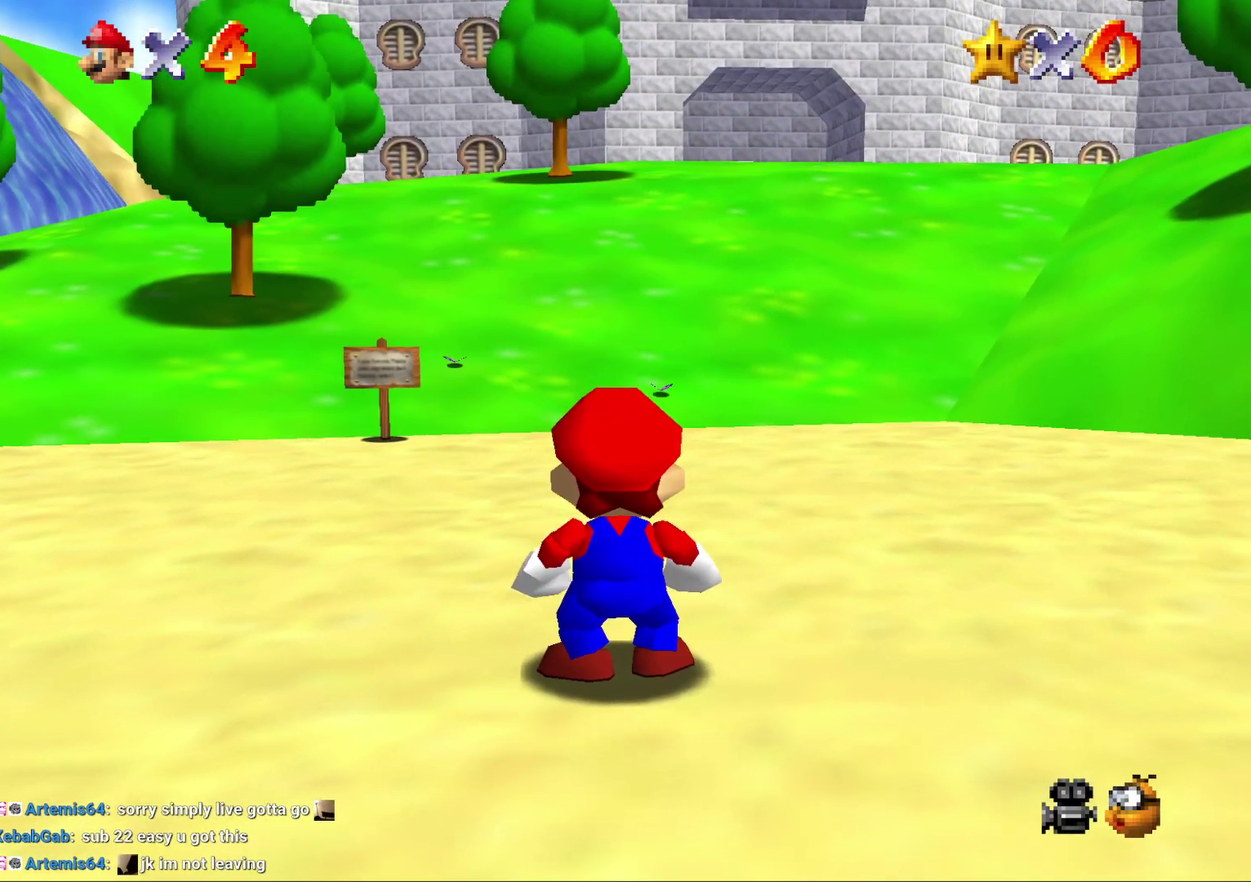
{"buttons": [], "left_stick": "up", "events": [[233, "C_DOWN", "down"], [300, "C_DOWN", "up"]]}
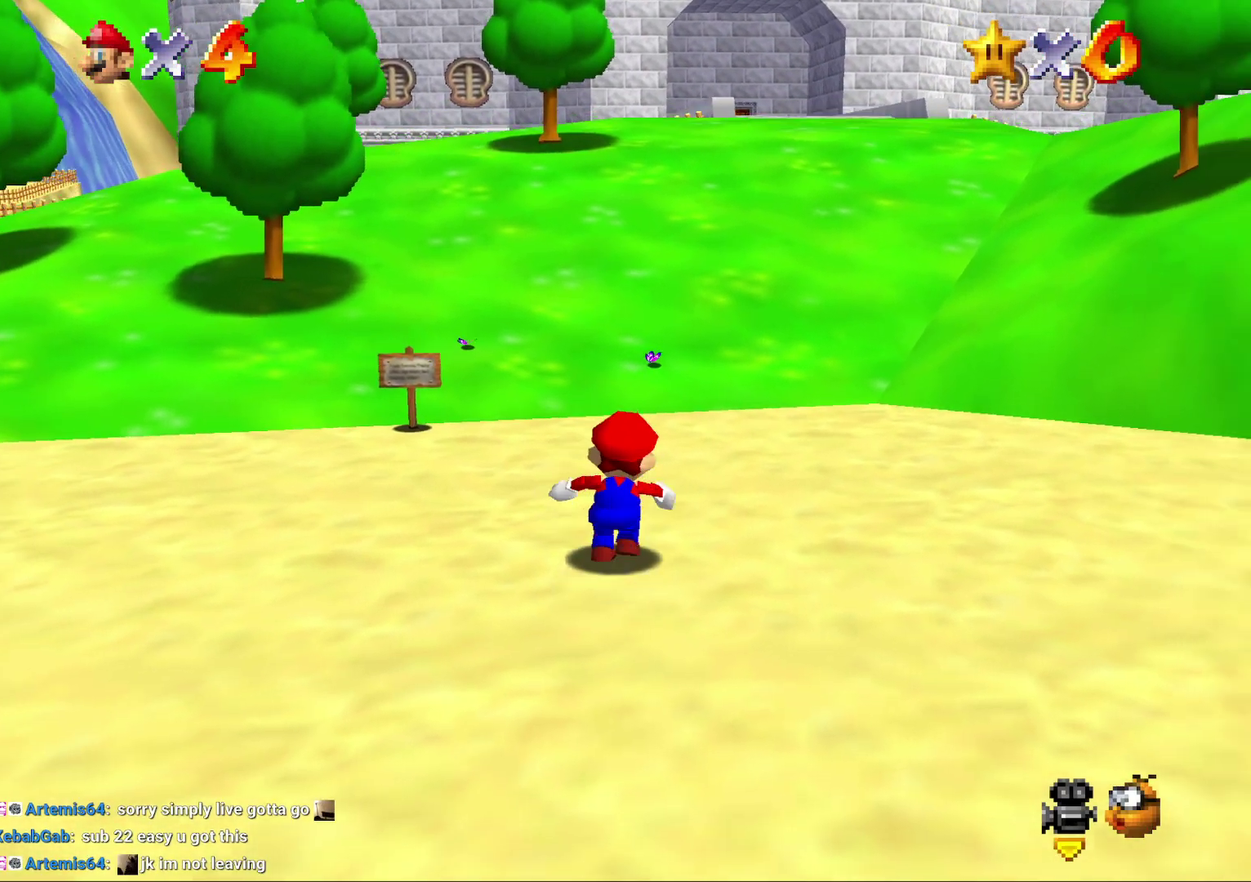
{"buttons": ["Z"], "left_stick": "up", "events": [[150, "Z", "down"], [233, "A", "down"], [317, "A", "up"], [383, "A", "down"], [450, "A", "up"]]}
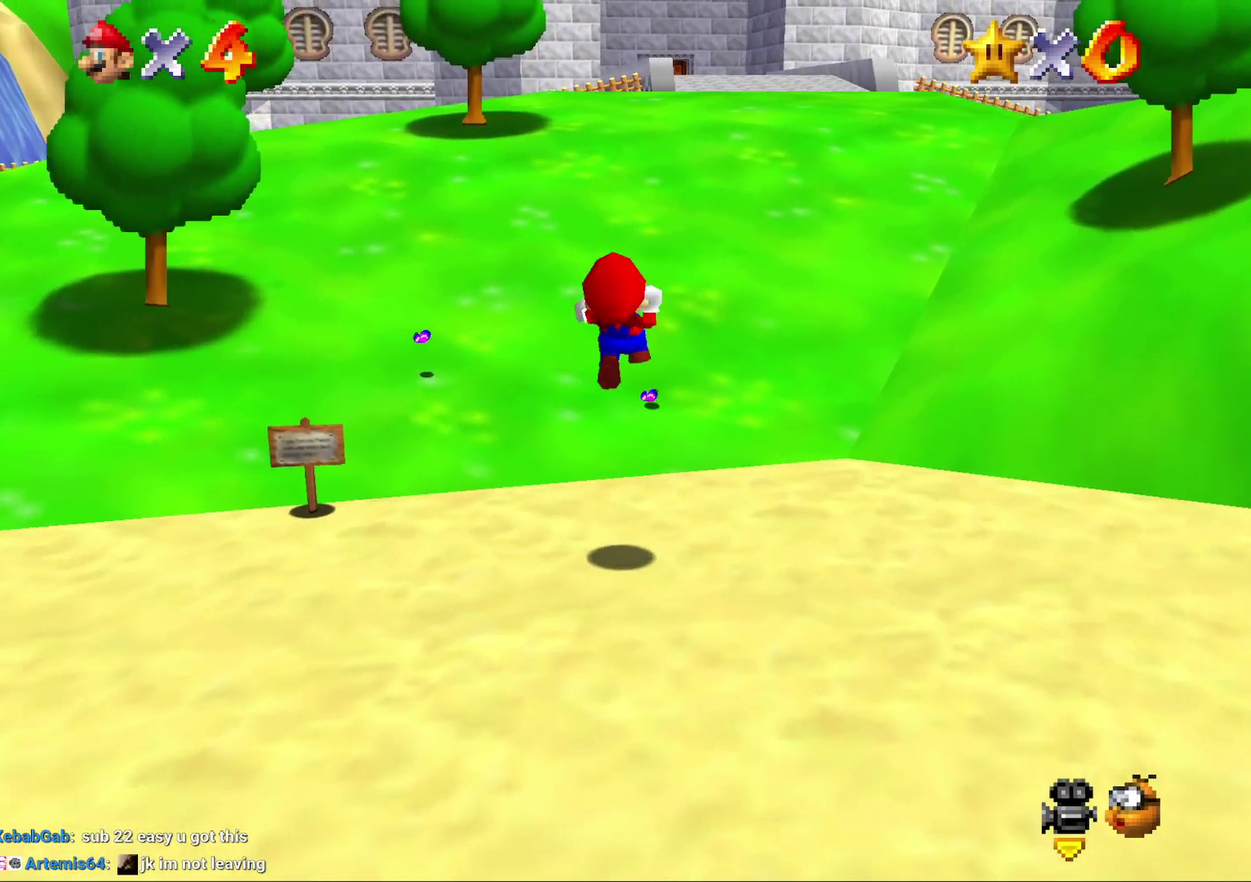
{"buttons": ["Z"], "left_stick": "up-left", "events": [[50, "A", "down"], [283, "A", "up"], [367, "A", "down"], [467, "A", "up"], [467, "left_stick", "up-left"]]}
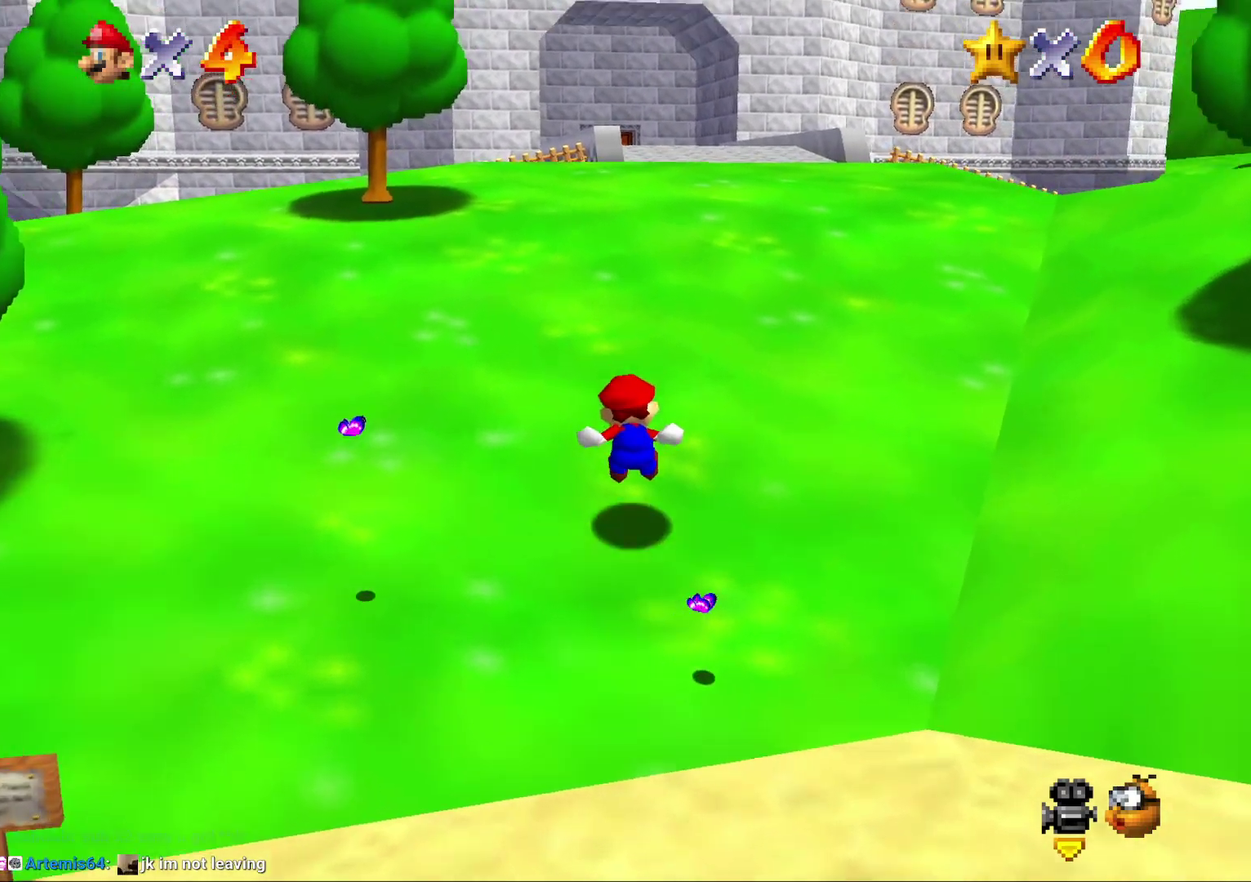
{"buttons": ["A", "Z"], "left_stick": "up-left", "events": [[33, "A", "down"], [117, "A", "up"], [183, "A", "down"], [250, "A", "up"], [317, "A", "down"]]}
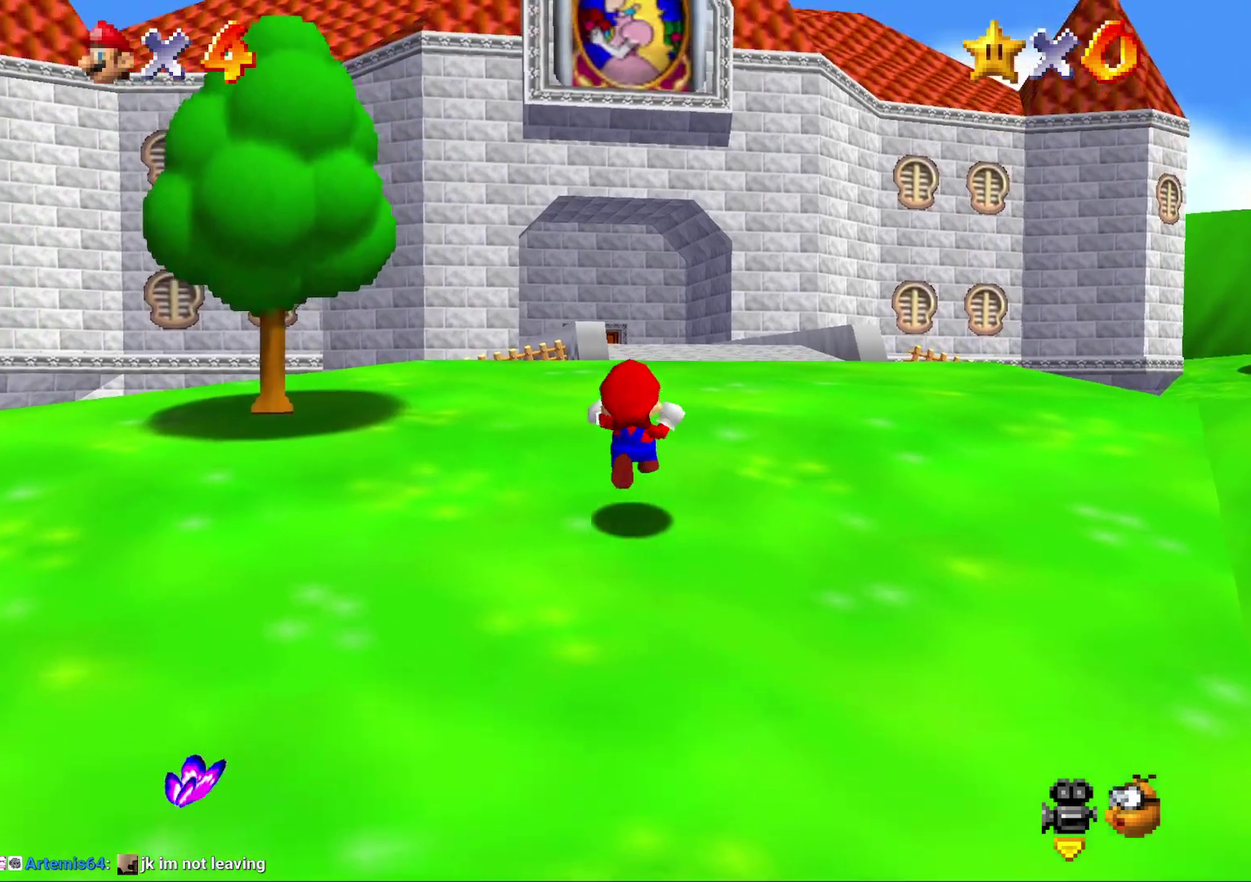
{"buttons": ["A", "Z"], "left_stick": "up-left", "events": [[67, "A", "up"], [150, "A", "down"], [217, "A", "up"], [333, "A", "down"]]}
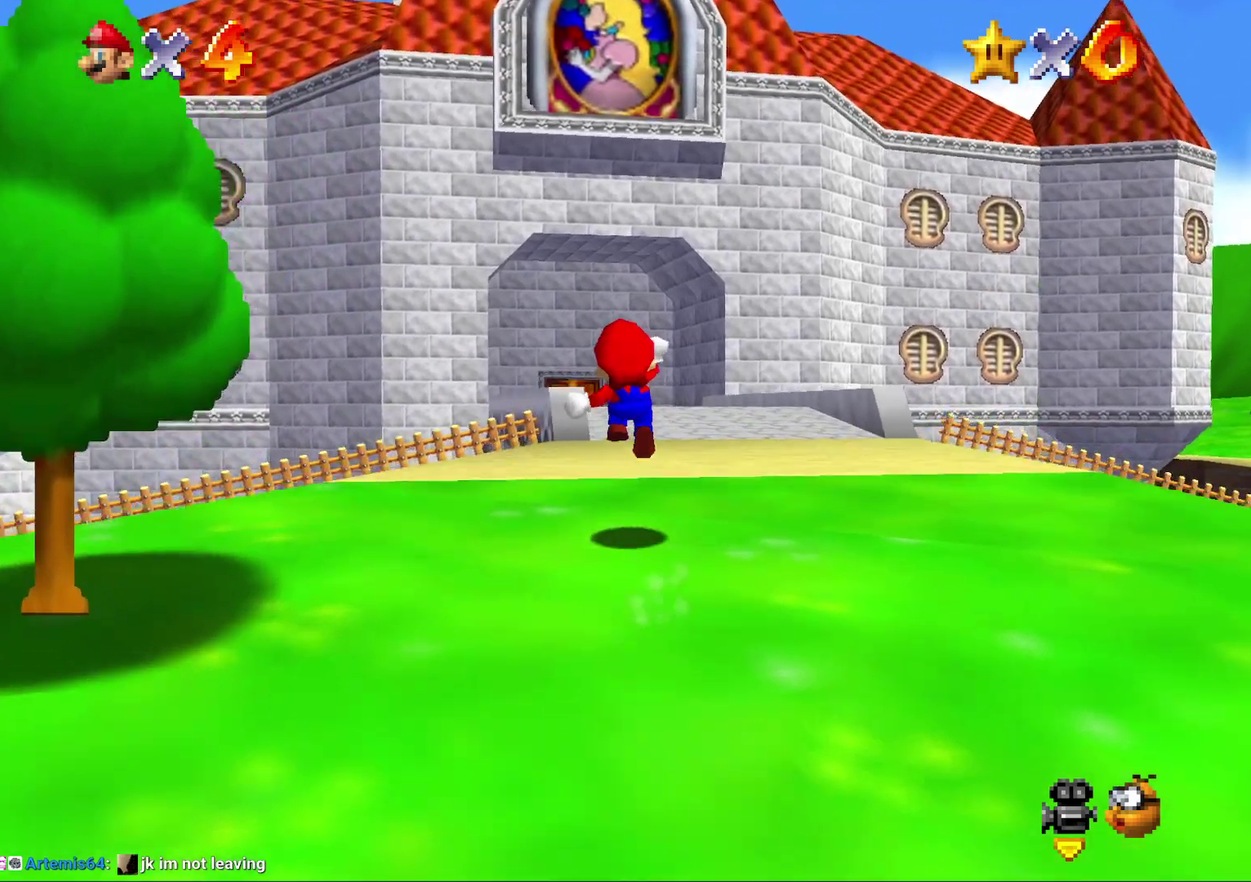
{"buttons": [], "left_stick": "up-left", "events": [[50, "A", "up"], [117, "Z", "up"]]}
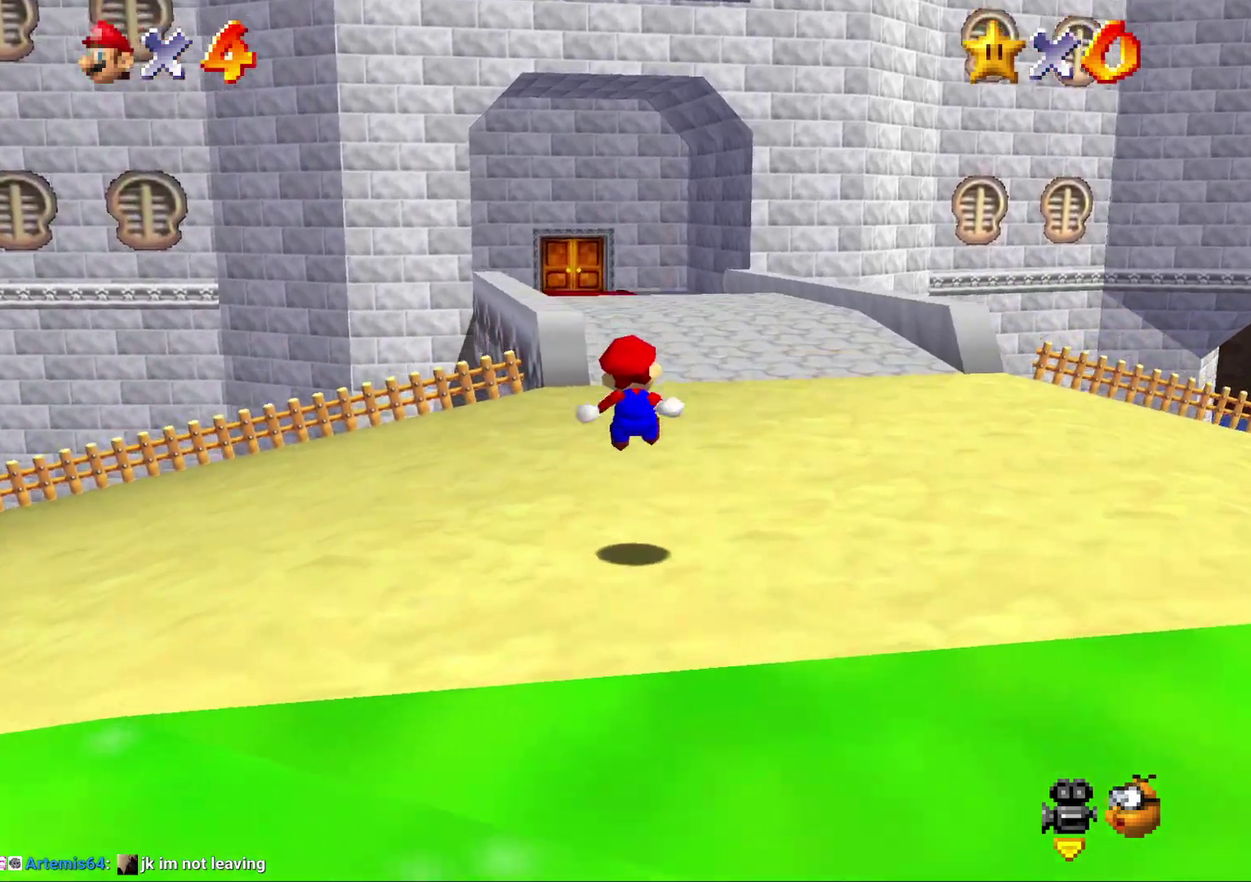
{"buttons": [], "left_stick": "up-left", "events": []}
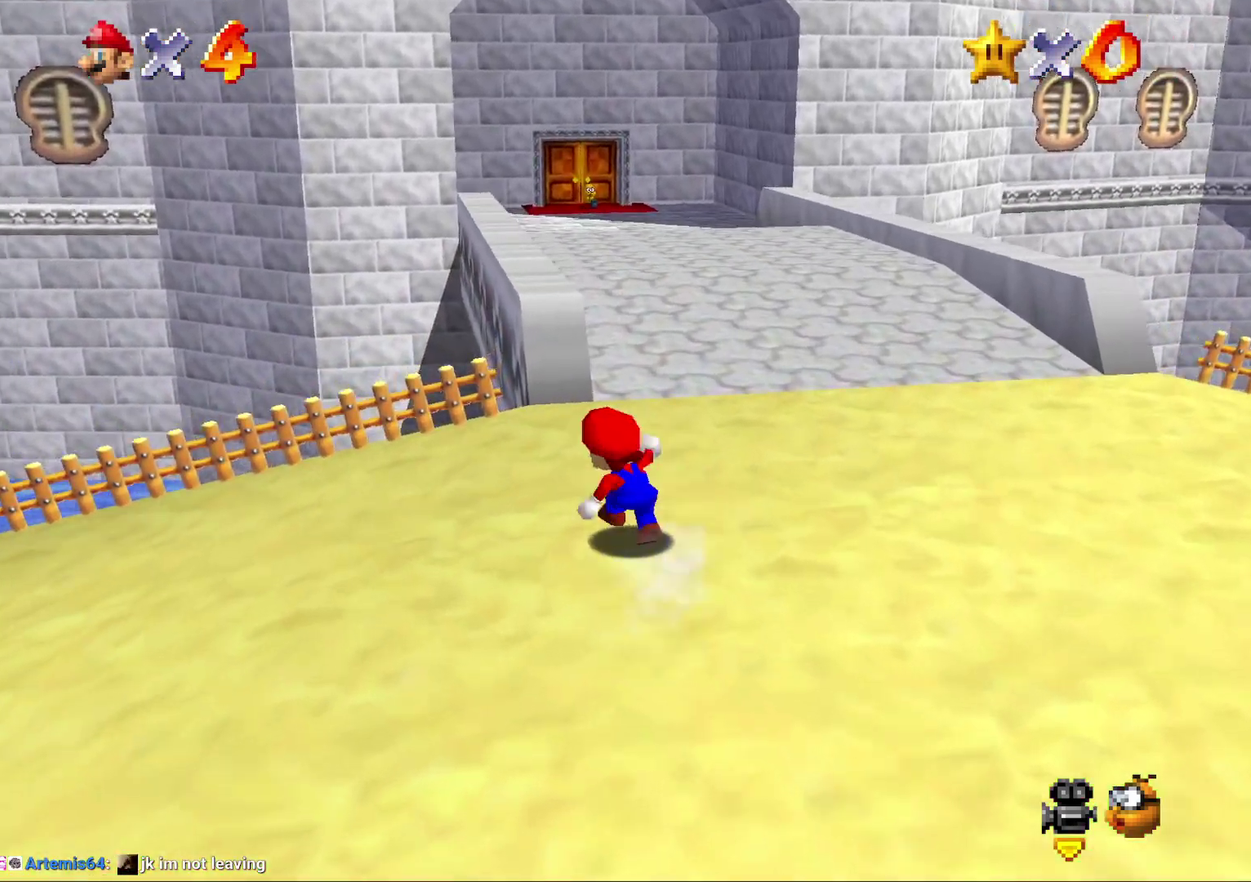
{"buttons": ["A", "Z"], "left_stick": "up", "events": [[183, "left_stick", "up"], [217, "Z", "down"], [300, "A", "down"], [400, "A", "up"], [467, "A", "down"]]}
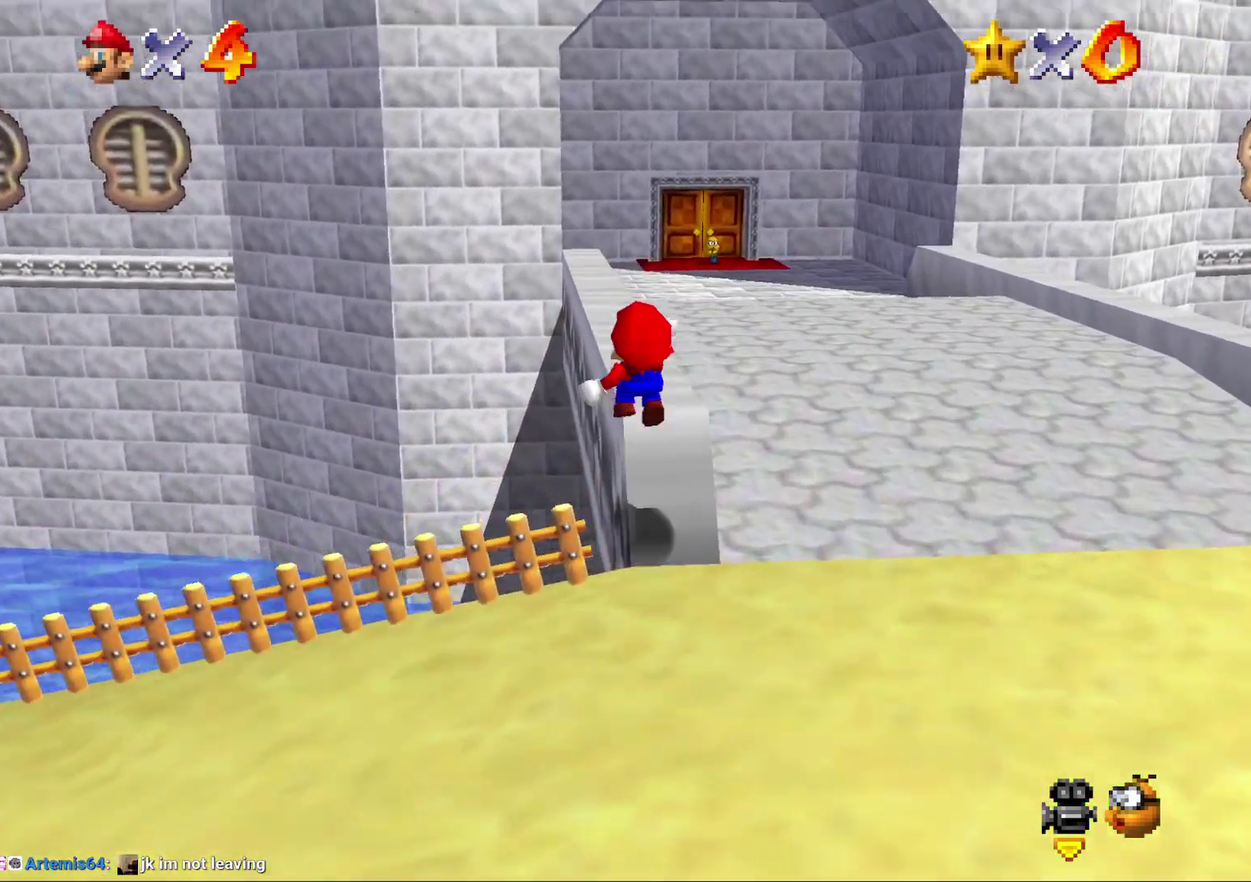
{"buttons": ["A", "Z"], "left_stick": "up", "events": [[67, "A", "up"], [150, "A", "down"], [183, "left_stick", "up-left"], [217, "A", "up"], [317, "A", "down"], [383, "A", "up"], [417, "left_stick", "up"], [450, "A", "down"]]}
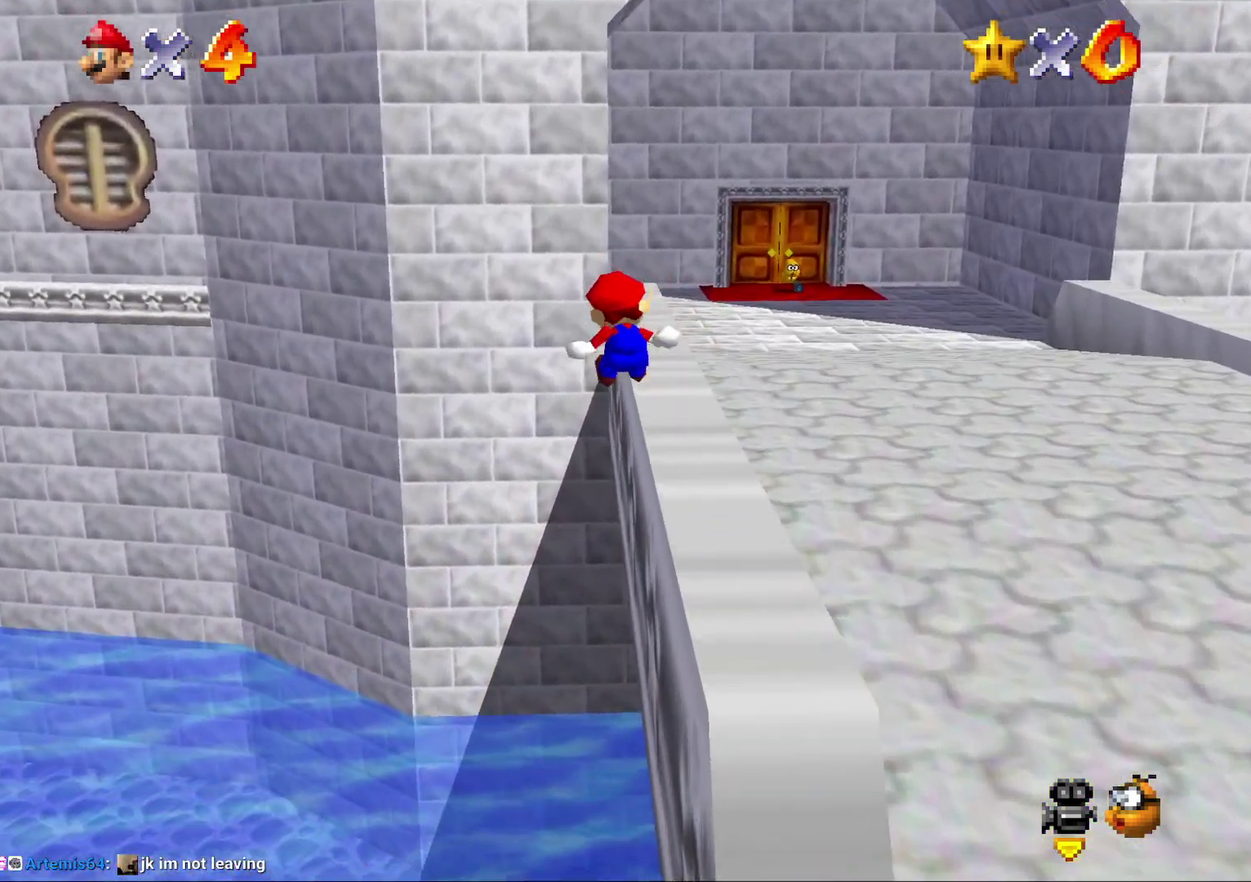
{"buttons": ["Z"], "left_stick": "up-right", "events": [[50, "A", "up"], [50, "left_stick", "up-right"], [200, "left_stick", "right"], [267, "A", "down"], [300, "left_stick", "up-right"], [350, "A", "up"], [417, "A", "down"], [483, "A", "up"]]}
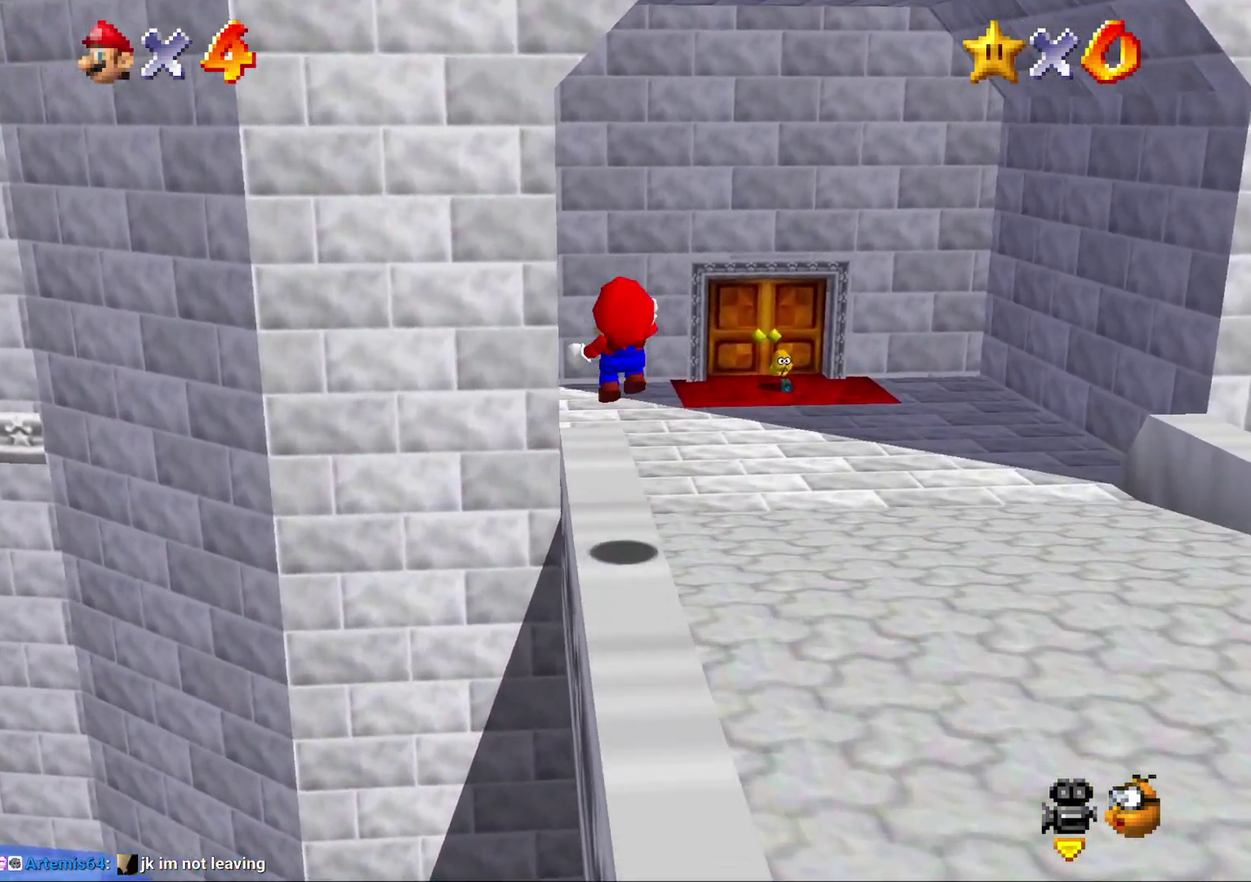
{"buttons": [], "left_stick": "up-right", "events": [[83, "A", "down"], [200, "A", "up"], [200, "left_stick", "right"], [383, "Z", "up"], [433, "left_stick", "up-right"]]}
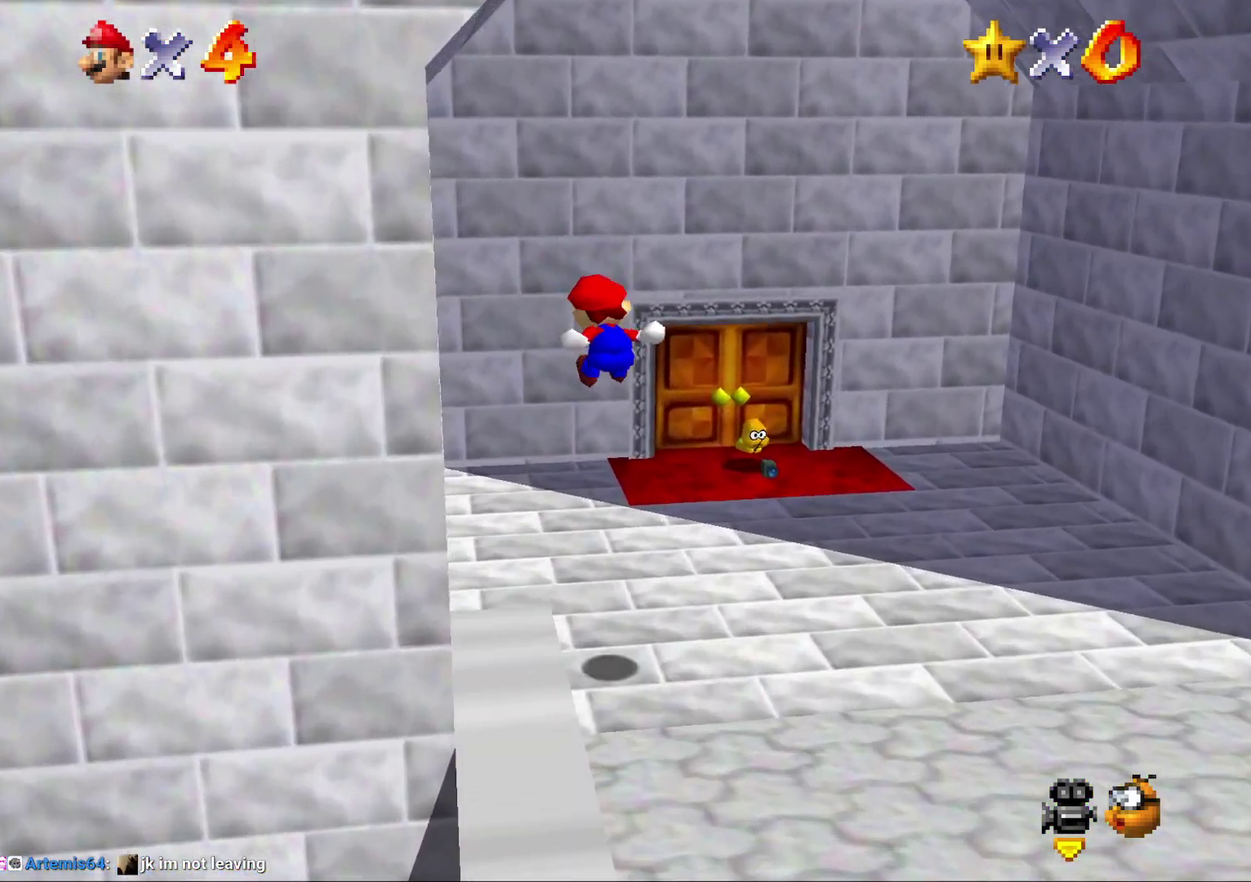
{"buttons": [], "left_stick": "right", "events": [[333, "left_stick", "right"]]}
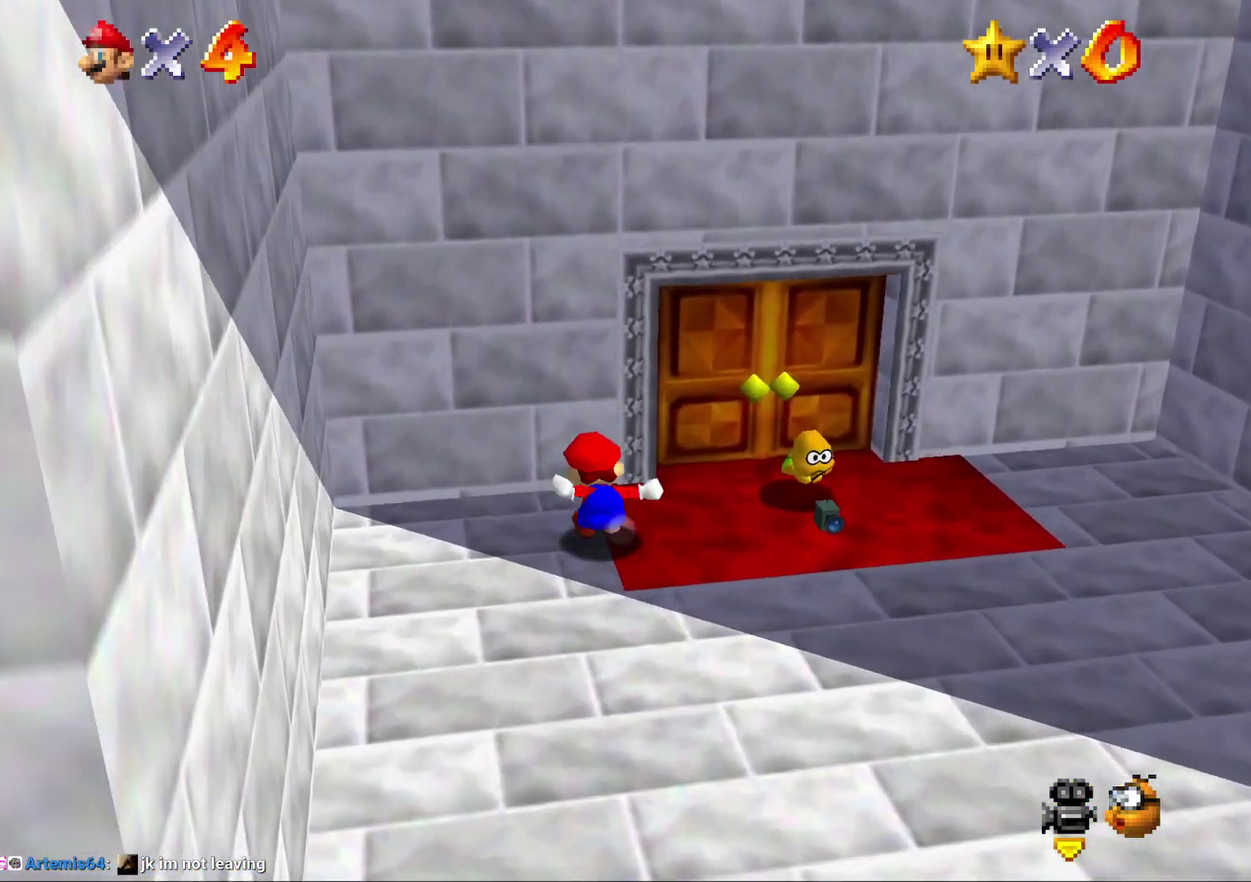
{"buttons": [], "left_stick": "right", "events": []}